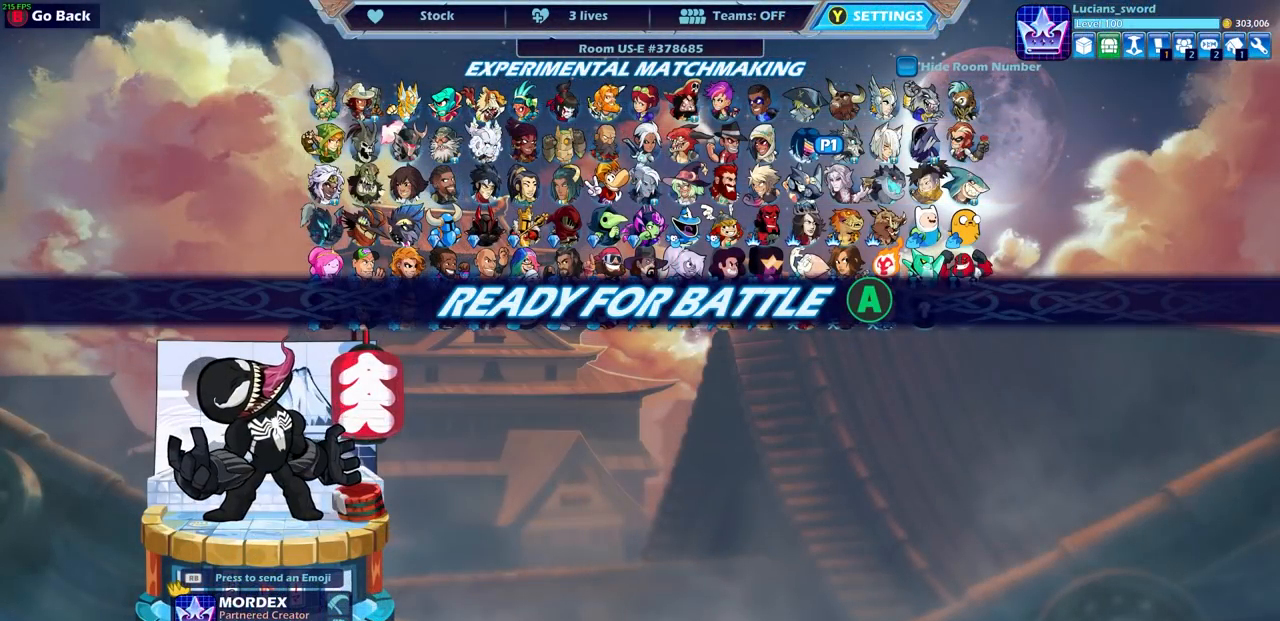
Gameplay with a controller (PlayStation layout); each line is a JSON object with the inputs held at the frame after it. "events" lists button and stick changes between this image and that frame as [ms after this image, input, new state], when the widget could be followed in between.
{"buttons": [], "left_stick": "center", "right_stick": "center", "events": []}
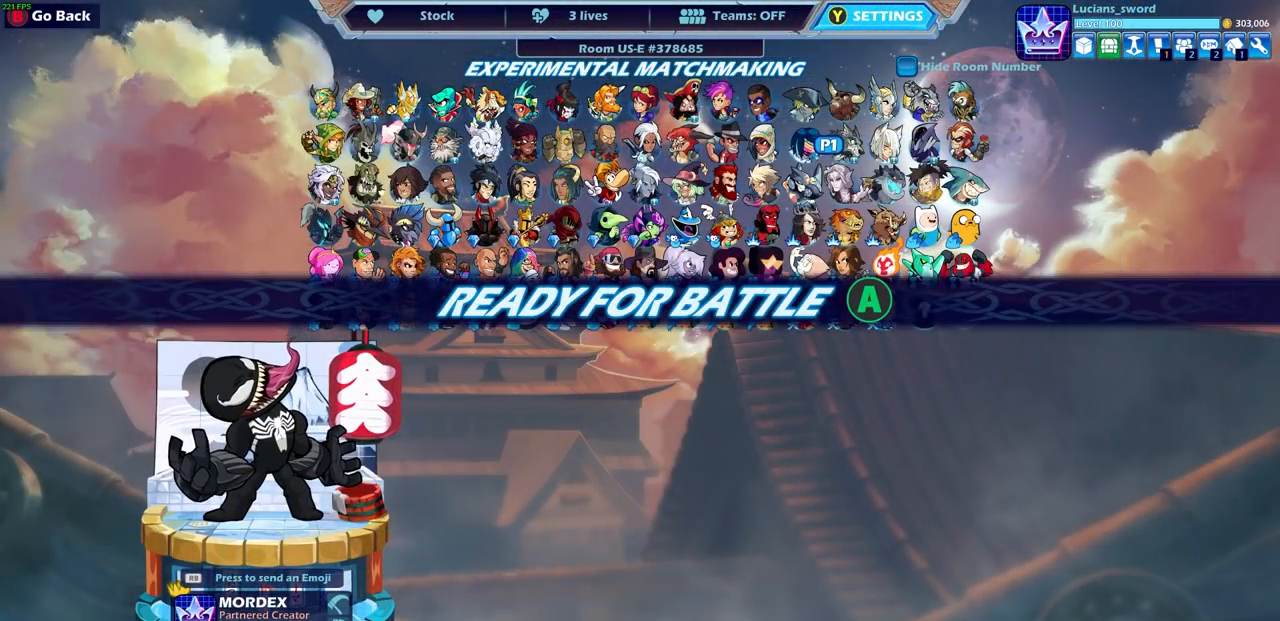
{"buttons": [], "left_stick": "center", "right_stick": "center", "events": []}
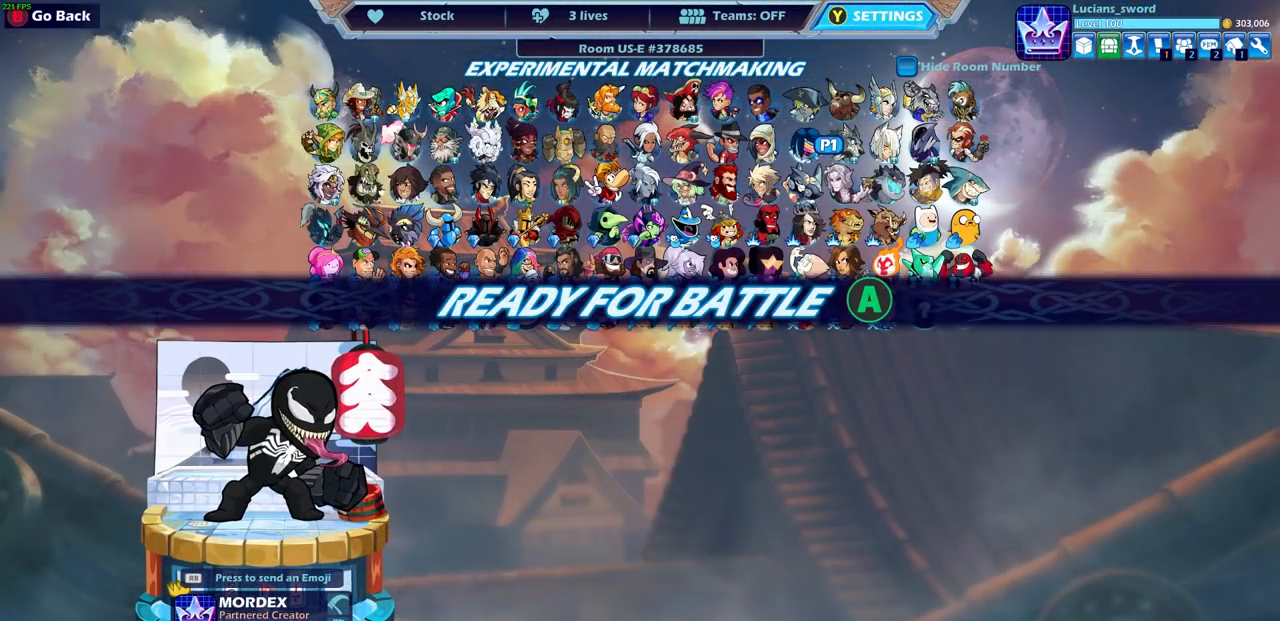
{"buttons": [], "left_stick": "center", "right_stick": "center", "events": [[183, "CROSS", "down"], [300, "CROSS", "up"]]}
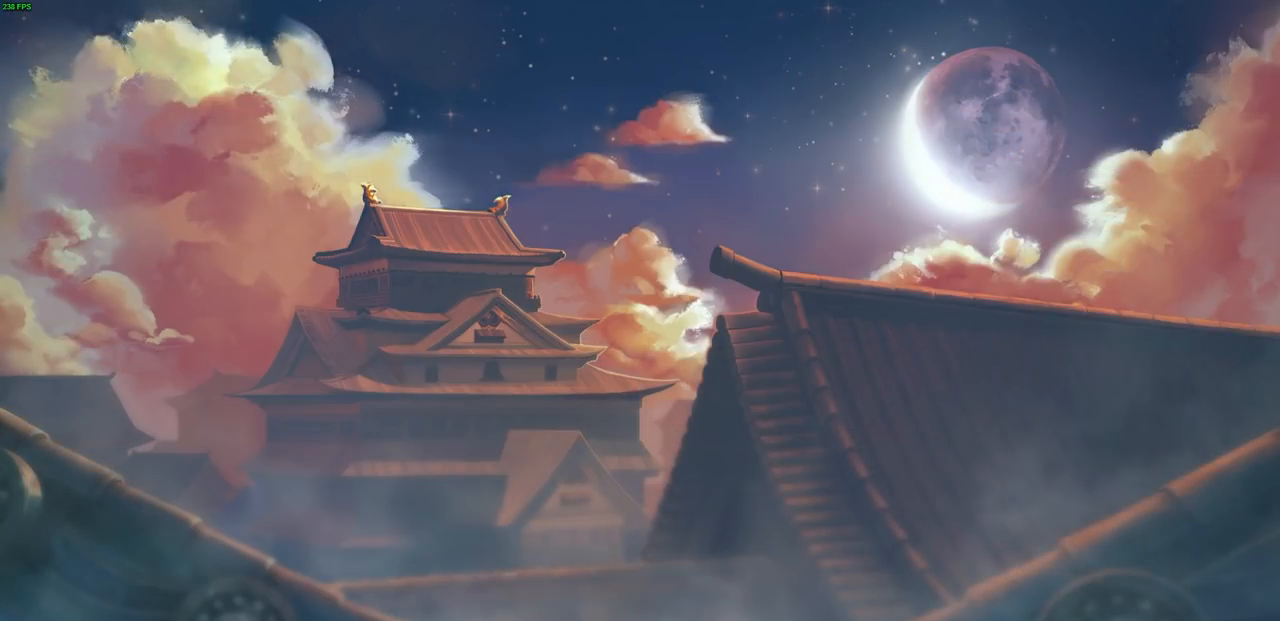
{"buttons": [], "left_stick": "right", "right_stick": "center", "events": [[283, "left_stick", "up-left"], [450, "left_stick", "right"]]}
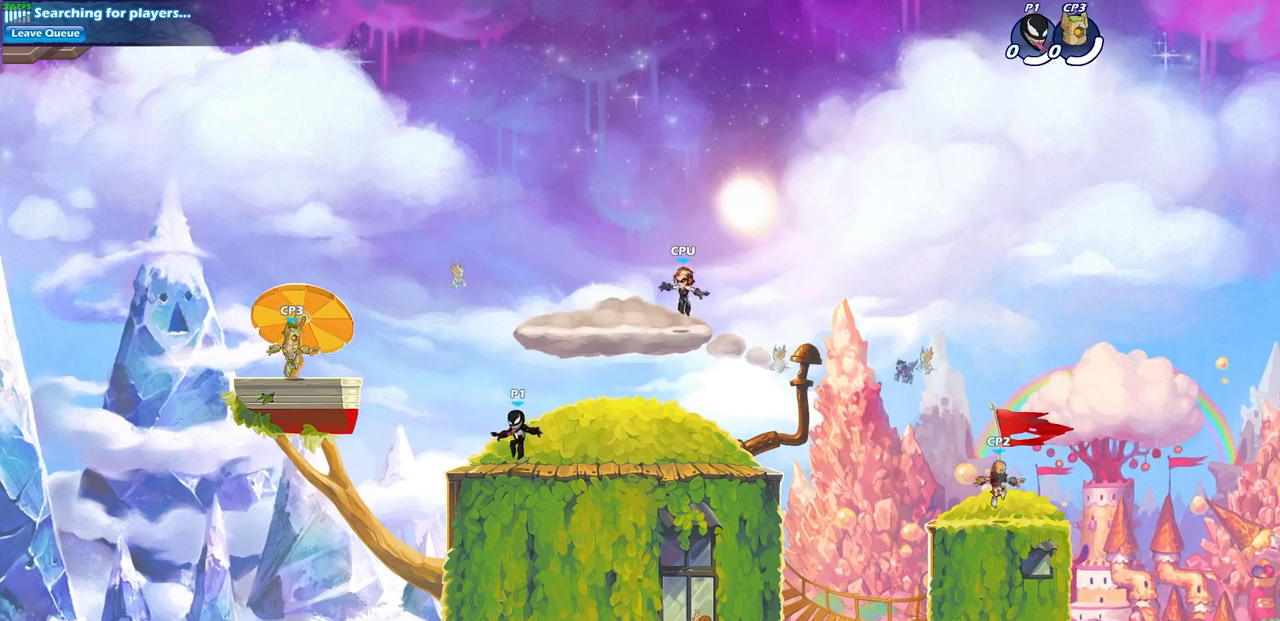
{"buttons": [], "left_stick": "left", "right_stick": "center", "events": [[67, "left_stick", "left"], [217, "left_stick", "right"], [283, "left_stick", "left"], [400, "left_stick", "right"], [483, "left_stick", "left"]]}
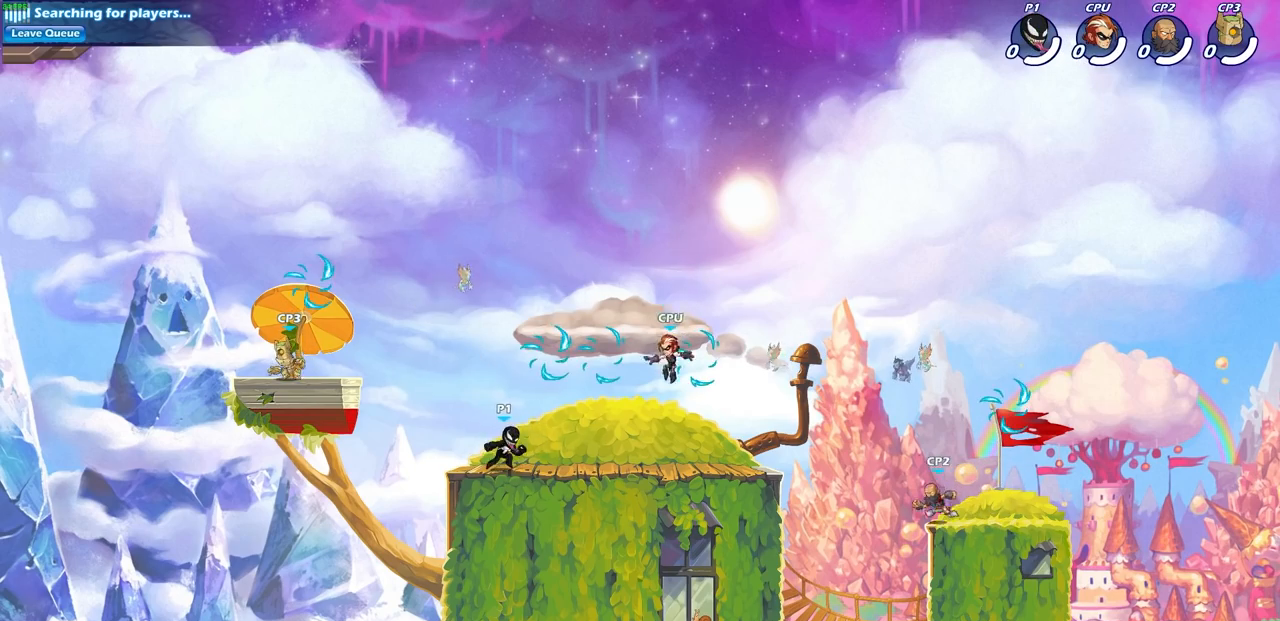
{"buttons": ["CROSS"], "left_stick": "up-right", "right_stick": "center", "events": [[67, "left_stick", "right"], [117, "left_stick", "up-right"], [283, "CROSS", "down"], [400, "CROSS", "up"], [467, "CROSS", "down"]]}
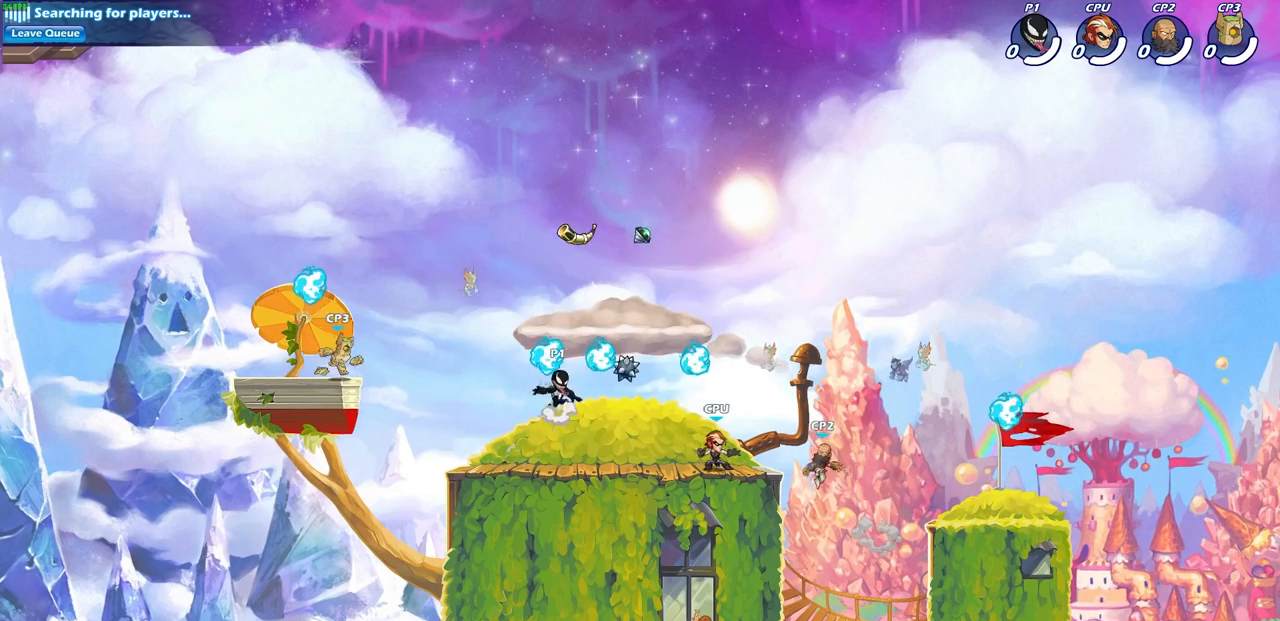
{"buttons": [], "left_stick": "down-right", "right_stick": "center", "events": [[50, "R1", "down"], [117, "CROSS", "up"], [133, "R1", "up"], [133, "left_stick", "up-left"], [233, "left_stick", "down-left"], [450, "left_stick", "down-right"]]}
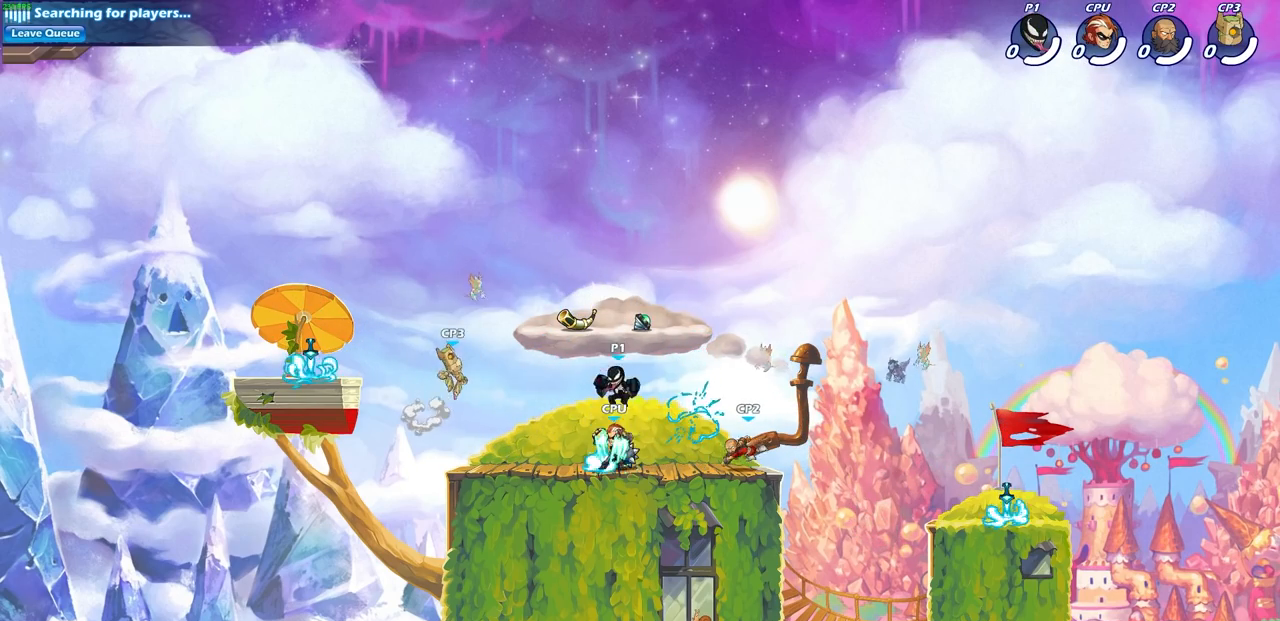
{"buttons": [], "left_stick": "center", "right_stick": "center", "events": [[67, "left_stick", "center"], [117, "left_stick", "right"], [167, "left_stick", "up-left"], [333, "SQUARE", "down"], [333, "left_stick", "center"], [433, "SQUARE", "up"]]}
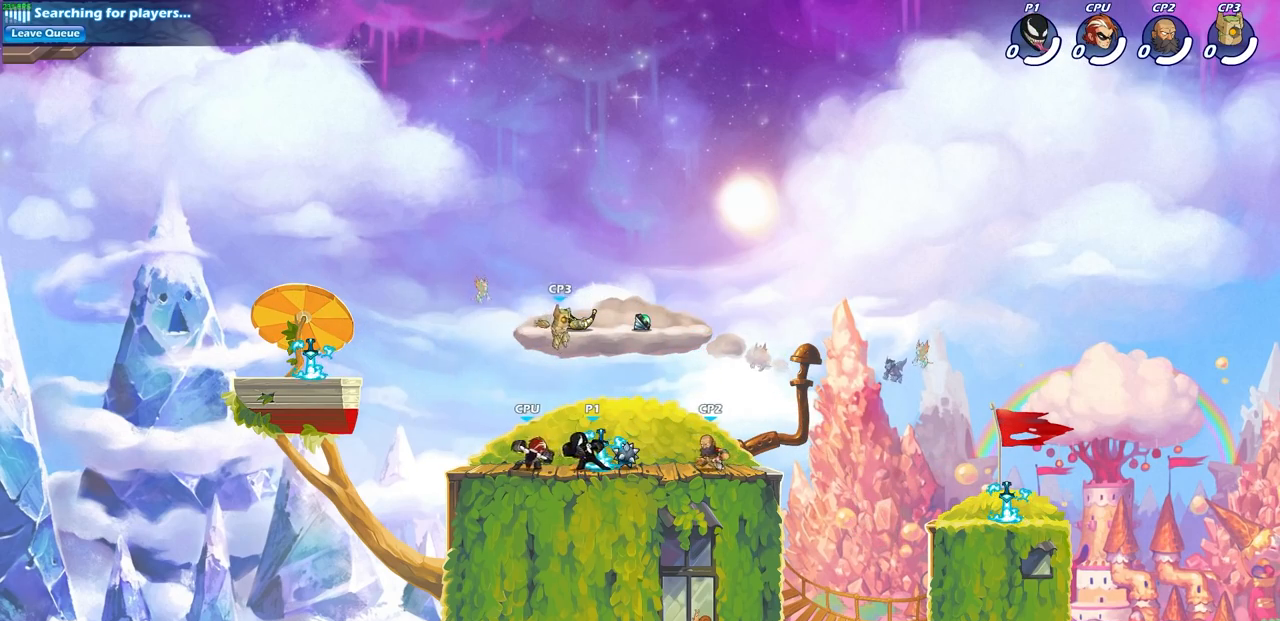
{"buttons": [], "left_stick": "center", "right_stick": "center", "events": [[33, "SQUARE", "down"], [133, "SQUARE", "up"], [217, "SQUARE", "down"], [300, "SQUARE", "up"], [400, "SQUARE", "down"], [483, "SQUARE", "up"]]}
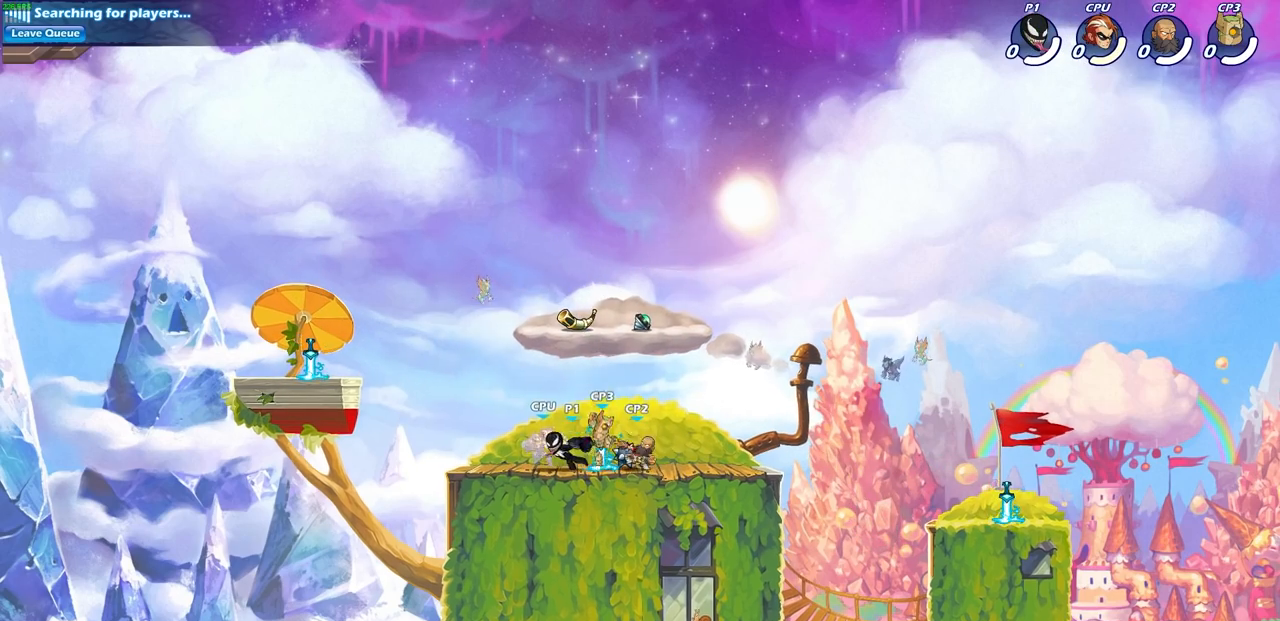
{"buttons": ["SQUARE"], "left_stick": "down-left", "right_stick": "center", "events": [[67, "SQUARE", "down"], [233, "SQUARE", "up"], [367, "left_stick", "down-left"], [400, "SQUARE", "down"]]}